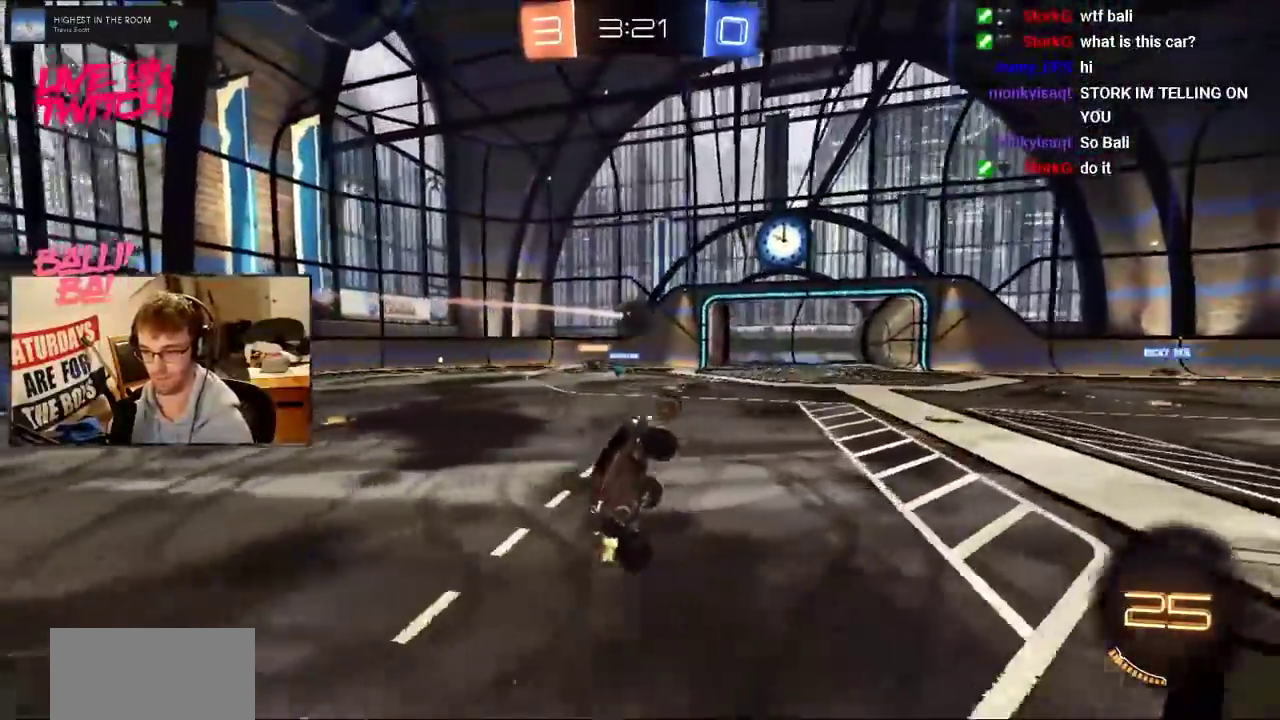
Gameplay with a controller (PlayStation layout); each line is a JSON object with the inputs held at the frame after it. "events" lists button and stick changes between this image and that frame as [ms after this image, input, new state], when the widget could be followed in between. Not read: L1 L3 R1 R3 START.
{"buttons": ["R2"], "events": []}
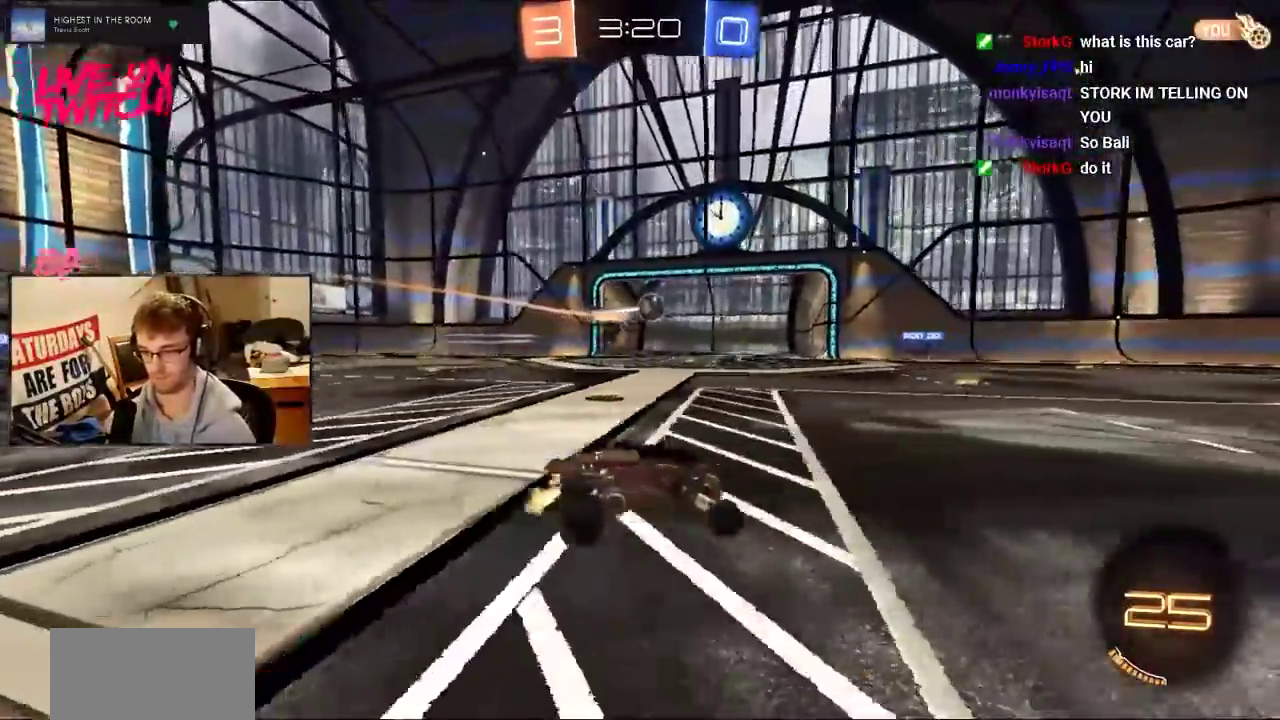
{"buttons": ["R2"], "events": []}
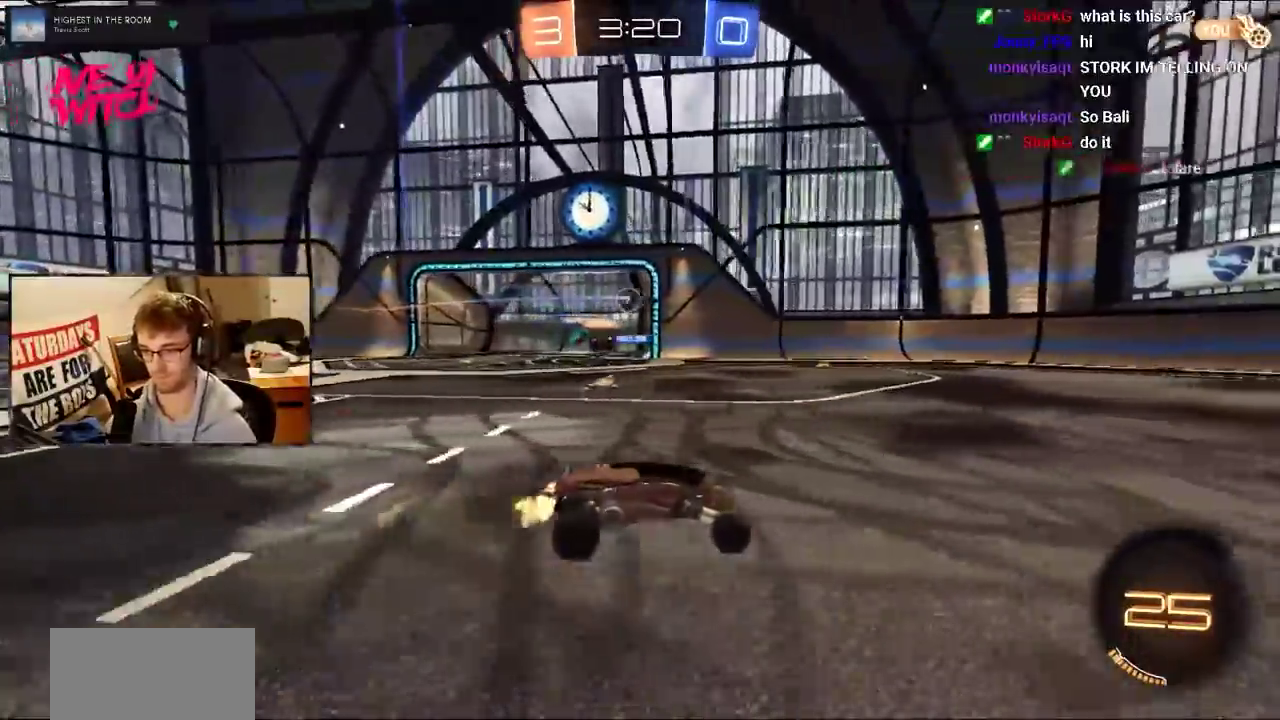
{"buttons": ["R2"], "events": []}
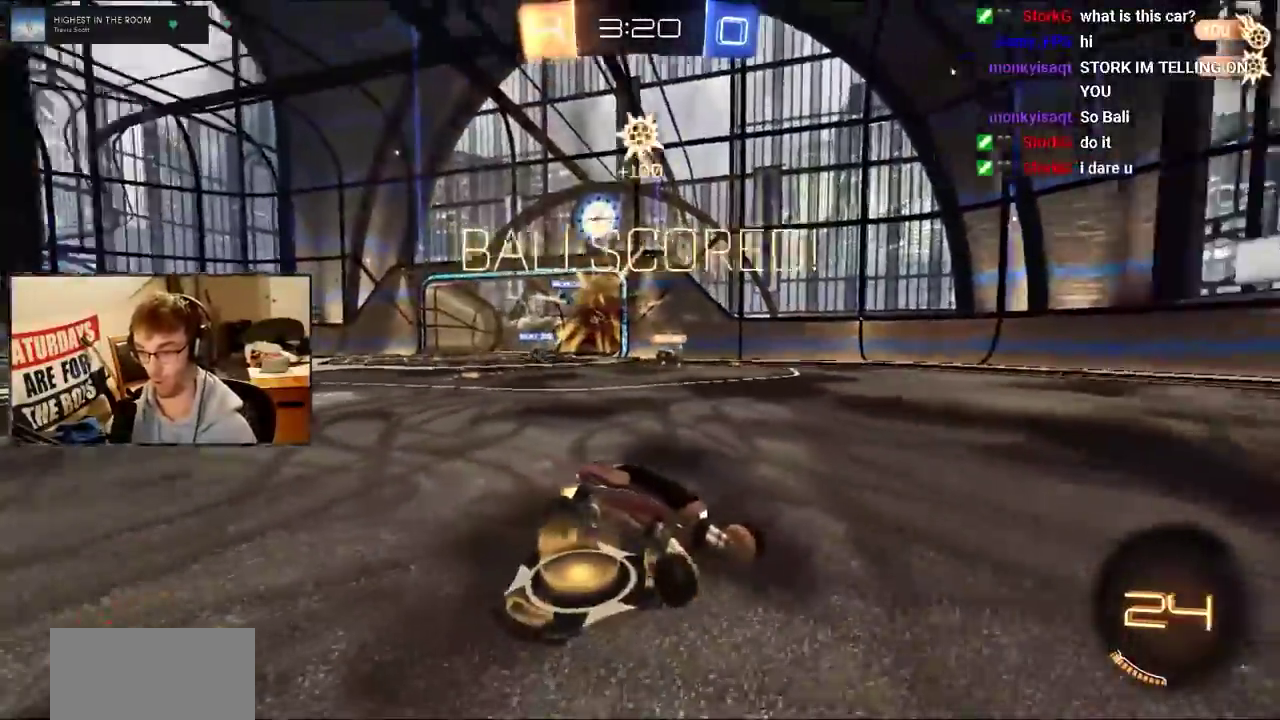
{"buttons": ["R2"], "events": [[33, "TRIANGLE", "down"], [100, "TRIANGLE", "up"]]}
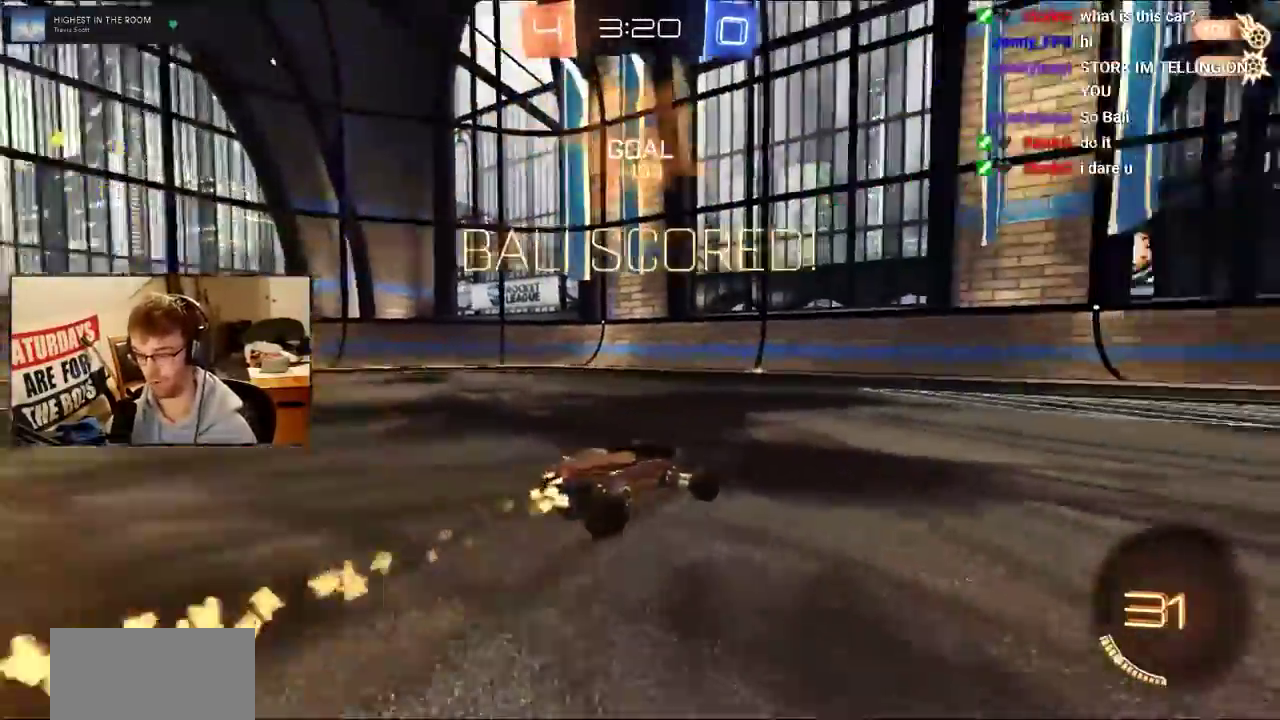
{"buttons": ["R2"], "events": []}
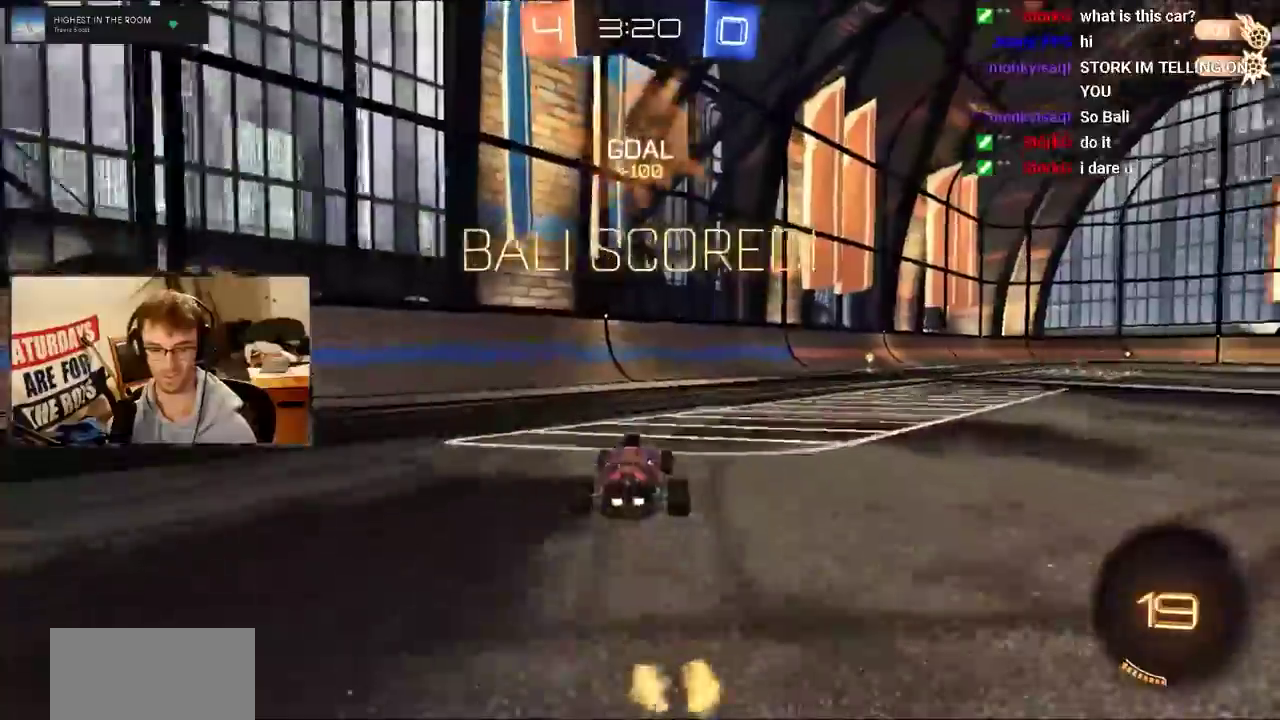
{"buttons": ["R2"], "events": []}
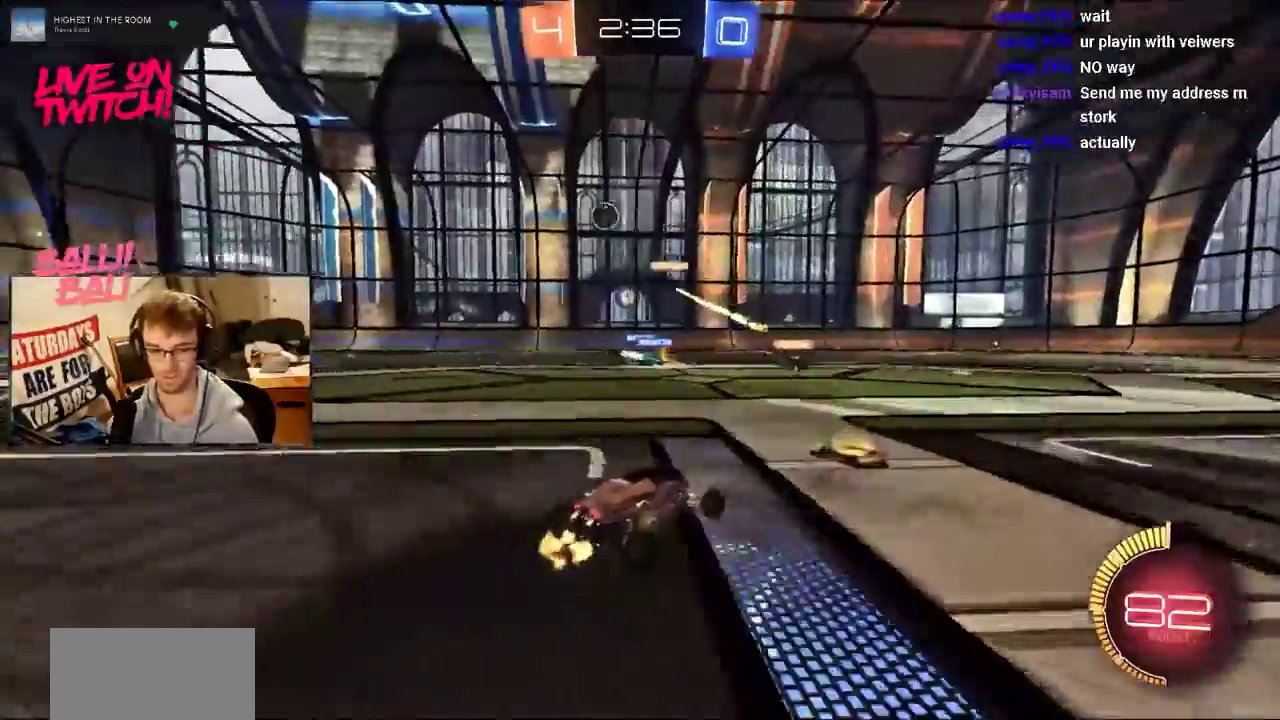
{"buttons": ["R2"], "events": []}
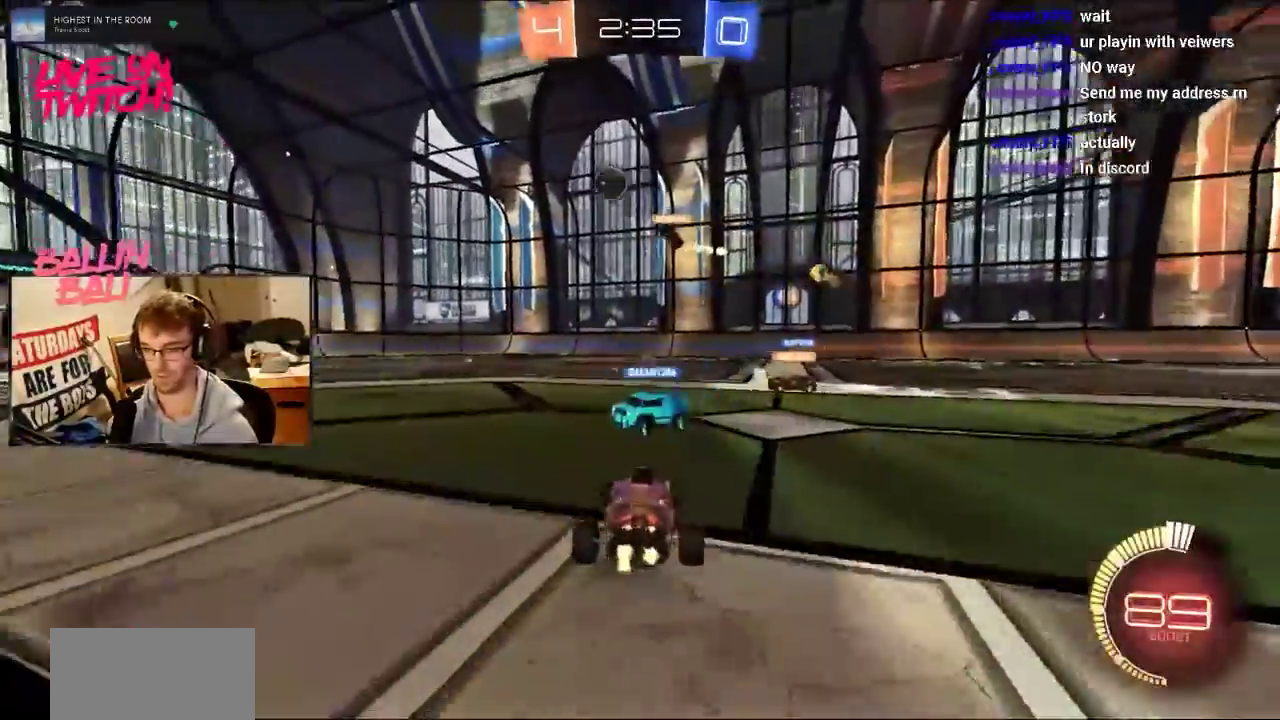
{"buttons": ["R2"], "events": [[33, "L2", "down"], [66, "R2", "up"], [200, "R2", "down"], [267, "L2", "up"]]}
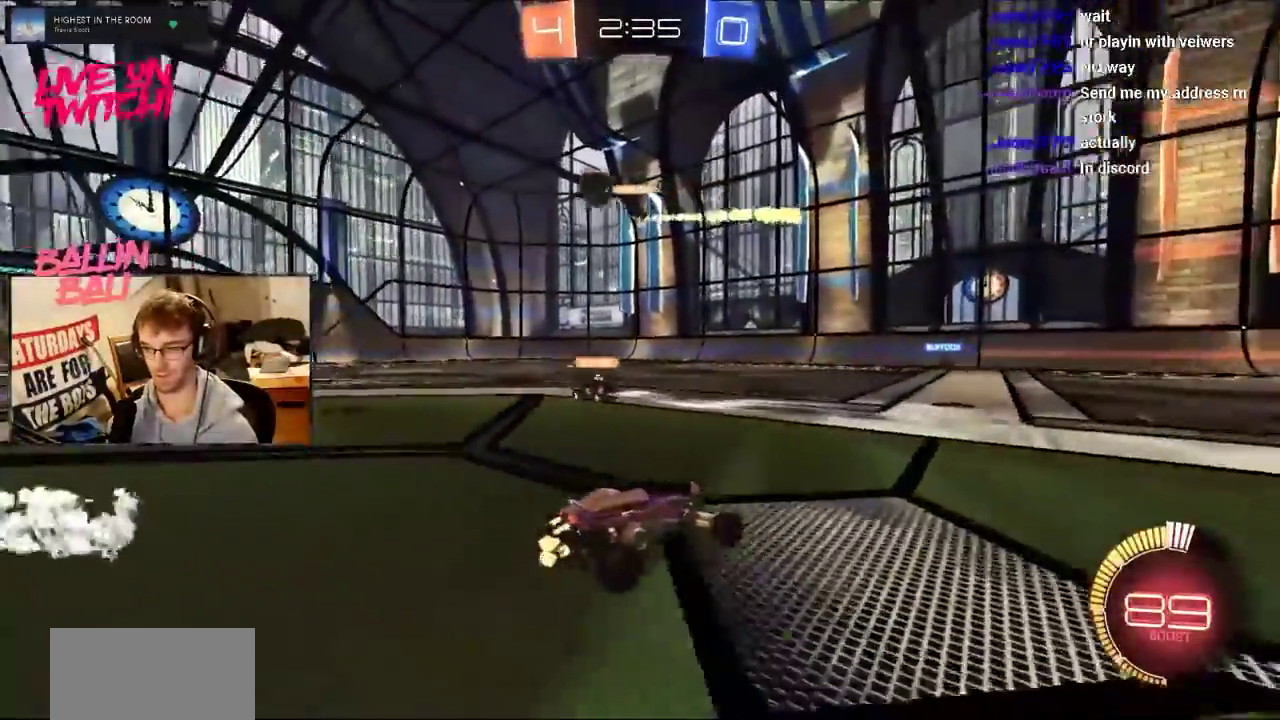
{"buttons": ["R2"], "events": []}
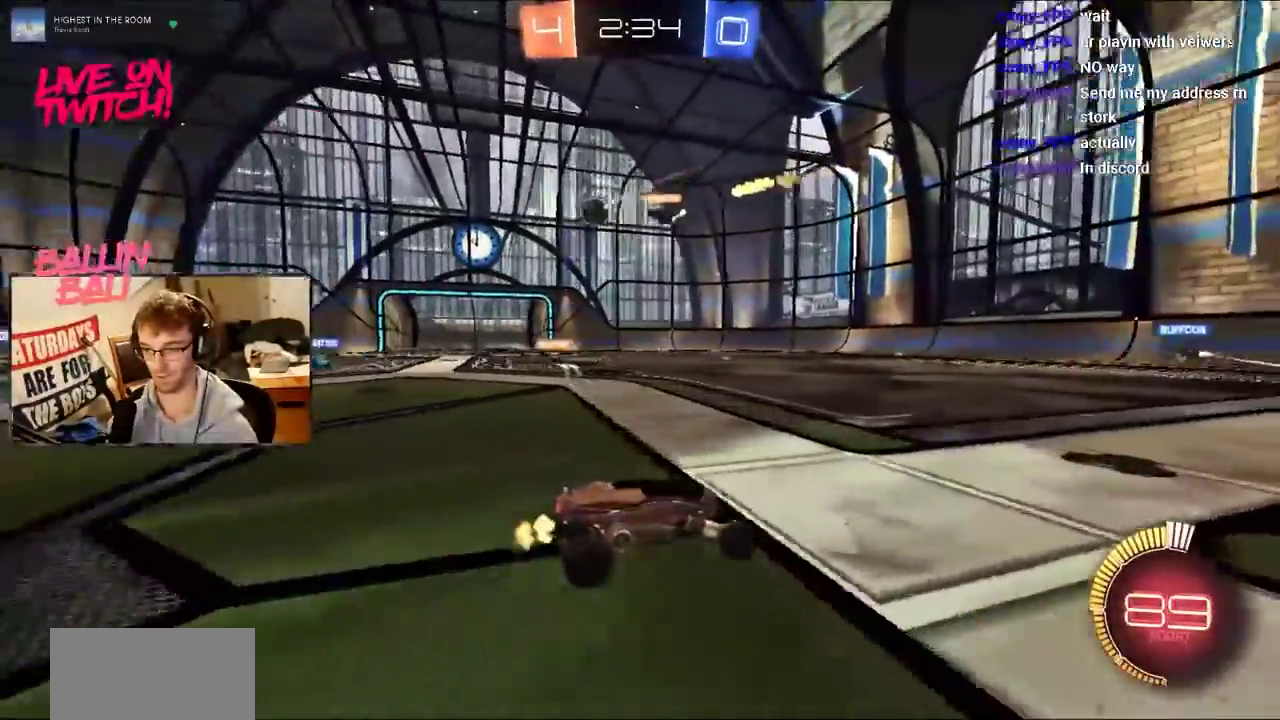
{"buttons": ["R2"], "events": [[250, "SQUARE", "down"], [317, "SQUARE", "up"]]}
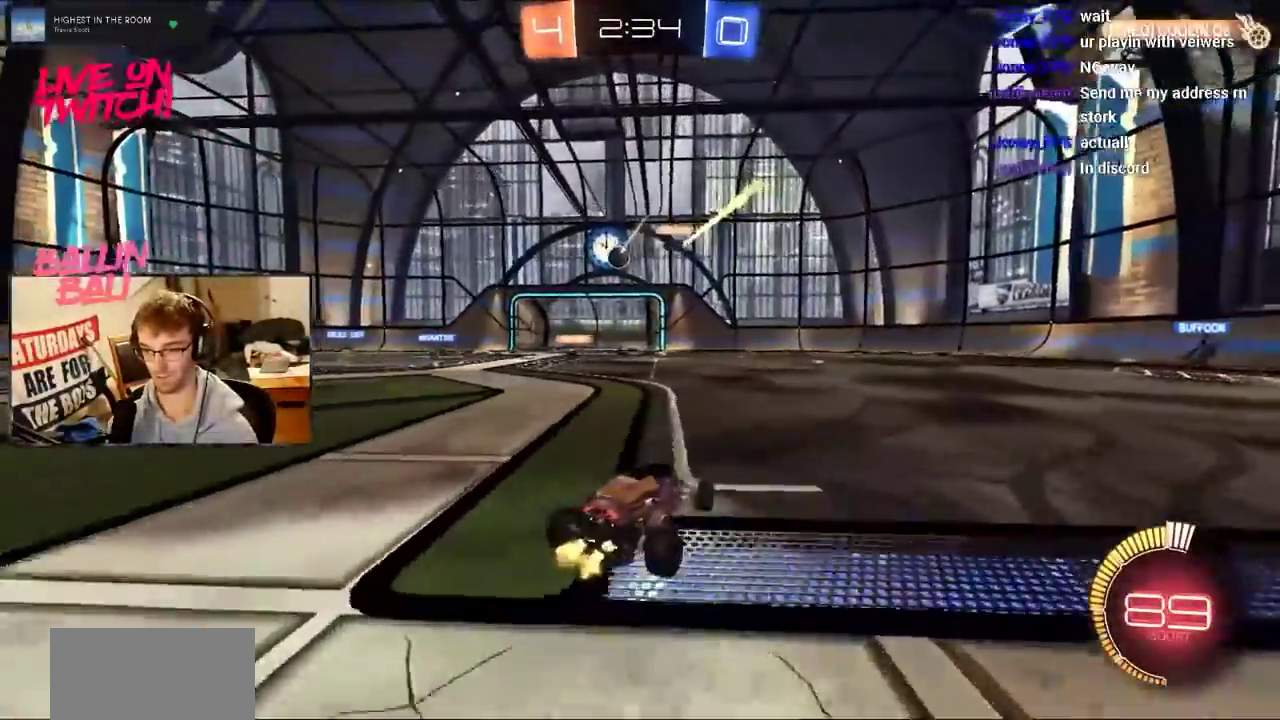
{"buttons": ["R2"], "events": []}
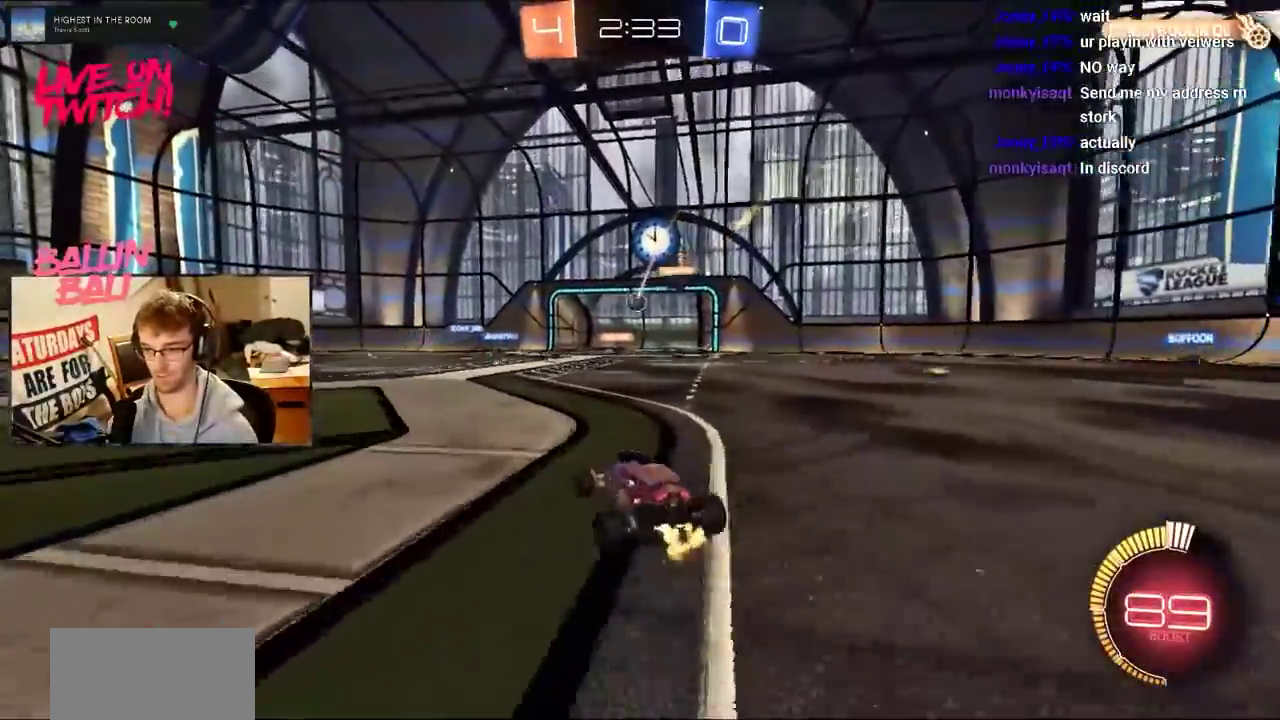
{"buttons": ["R2"], "events": []}
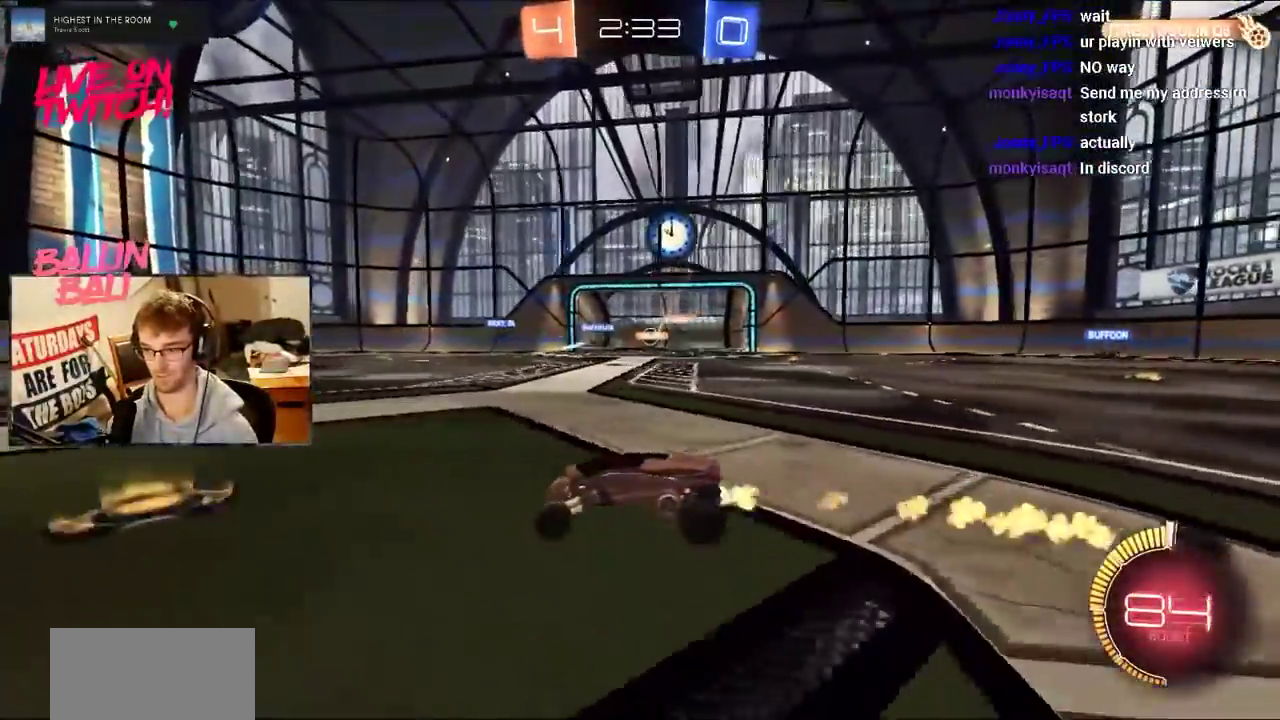
{"buttons": ["TRIANGLE", "R2"], "events": [[184, "CROSS", "down"], [401, "CROSS", "up"], [451, "TRIANGLE", "down"]]}
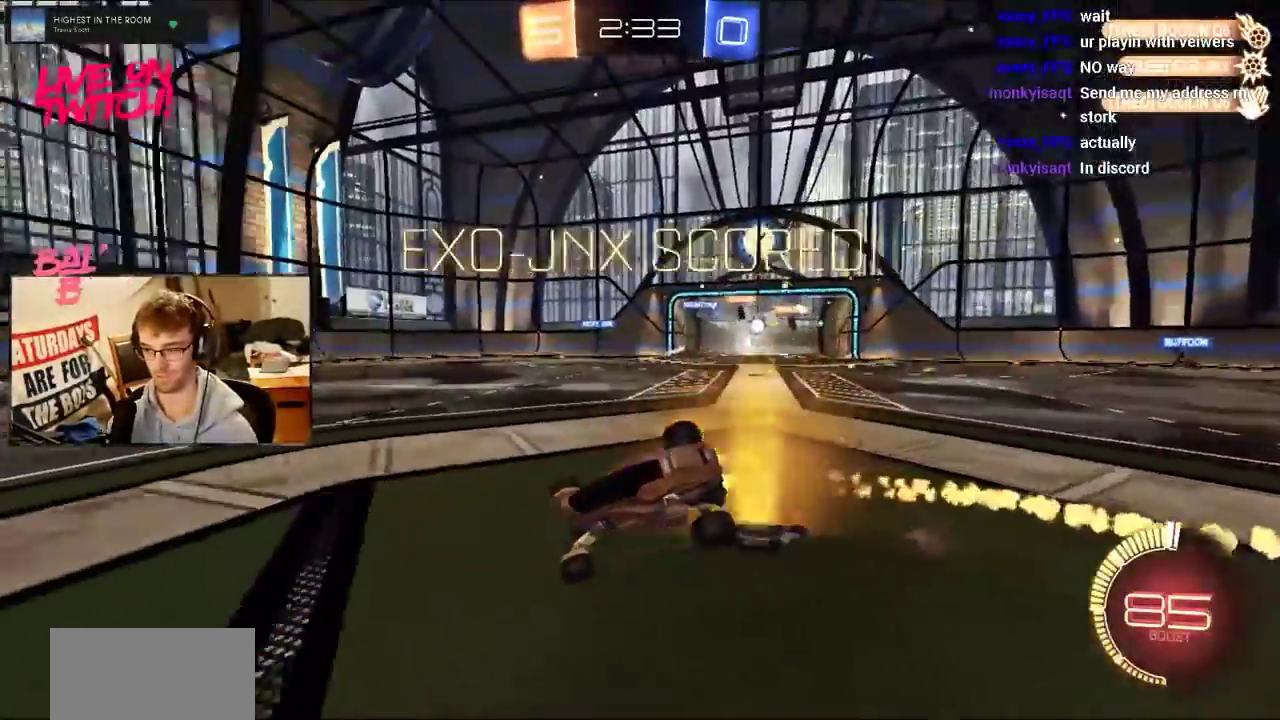
{"buttons": ["R2"], "events": [[83, "TRIANGLE", "up"]]}
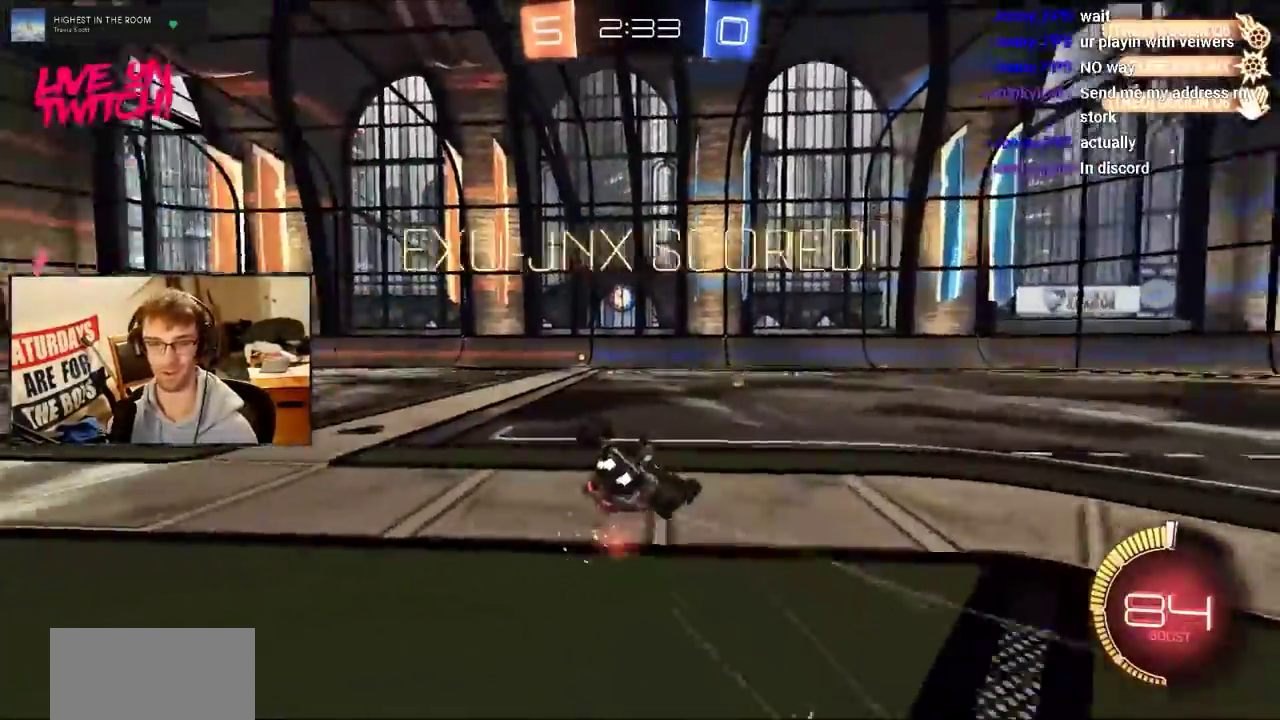
{"buttons": ["R2"], "events": []}
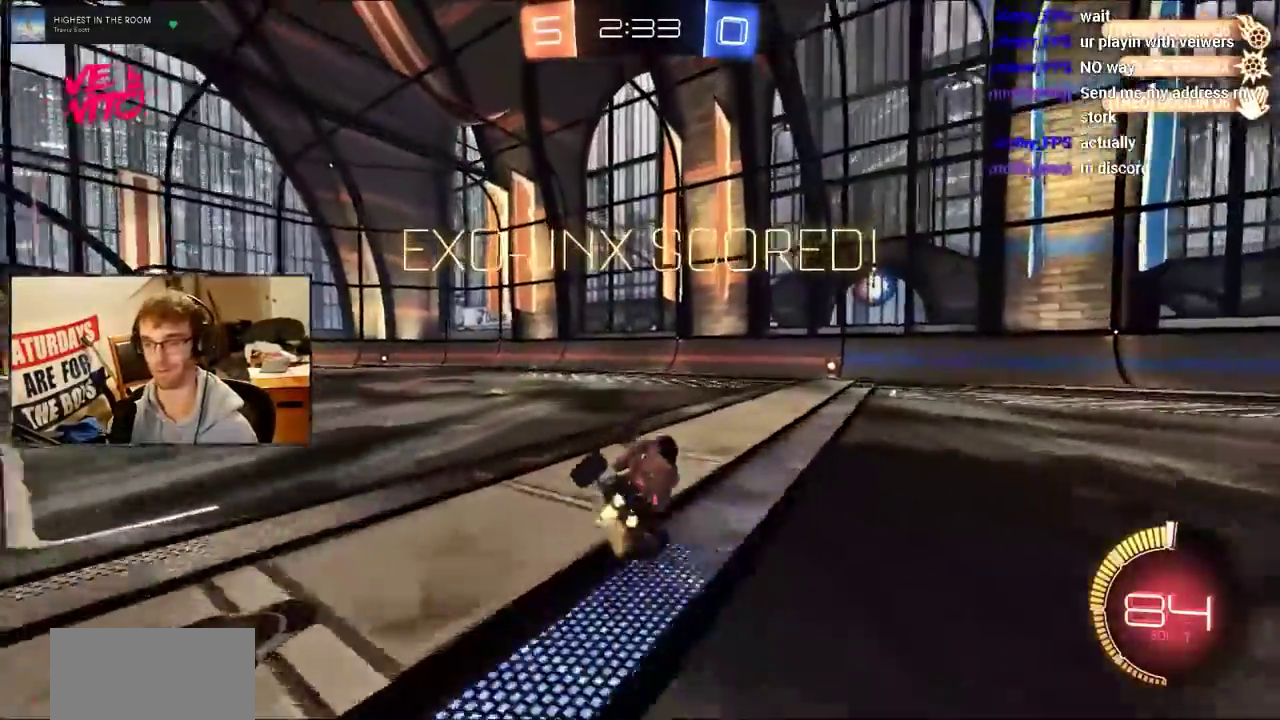
{"buttons": ["R2"], "events": []}
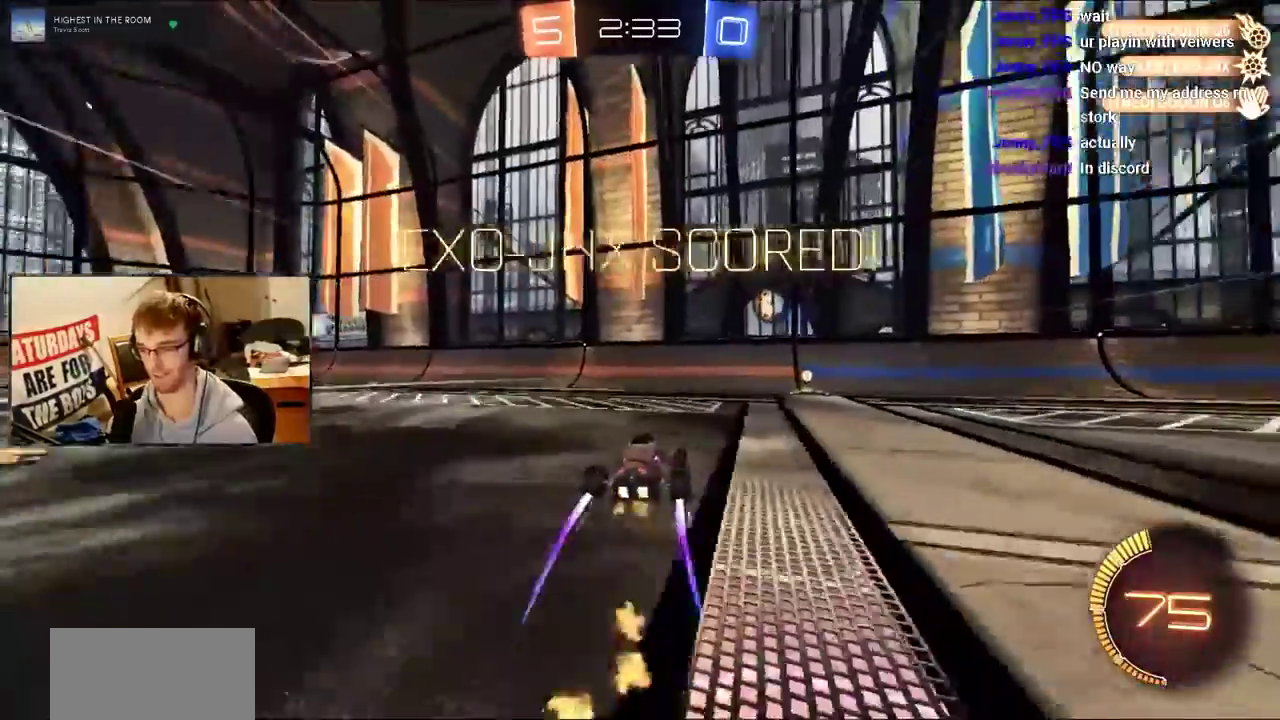
{"buttons": ["R2"], "events": []}
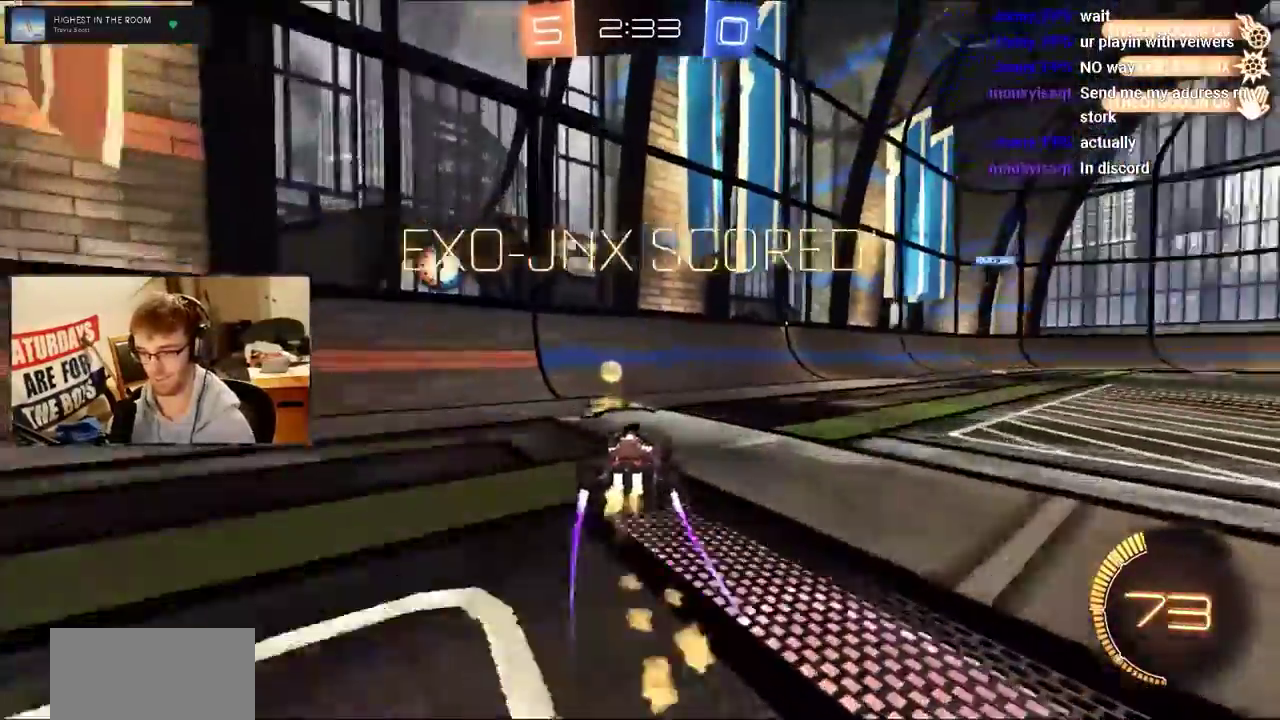
{"buttons": ["CROSS", "R2"], "events": [[16, "CROSS", "down"], [100, "SQUARE", "down"], [133, "CROSS", "up"], [350, "SQUARE", "up"], [484, "CROSS", "down"]]}
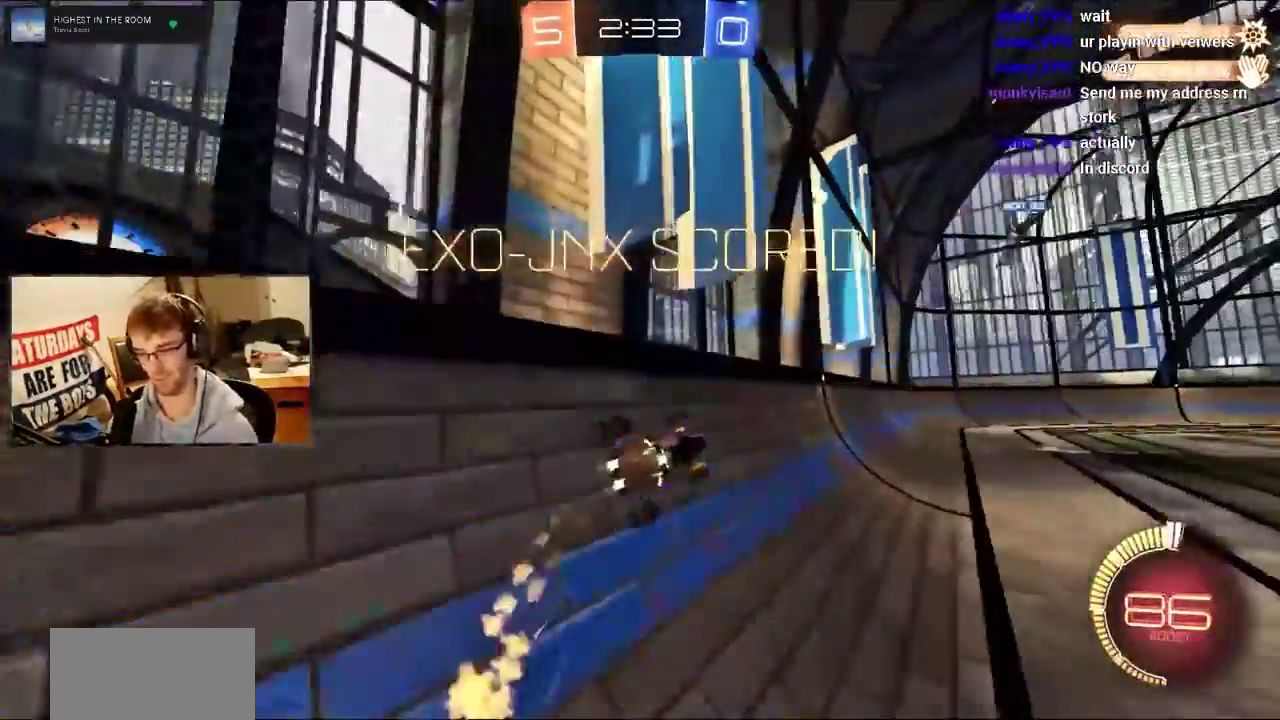
{"buttons": ["R2"], "events": [[50, "CROSS", "up"], [100, "CROSS", "down"], [184, "CROSS", "up"], [284, "CROSS", "down"], [467, "CROSS", "up"]]}
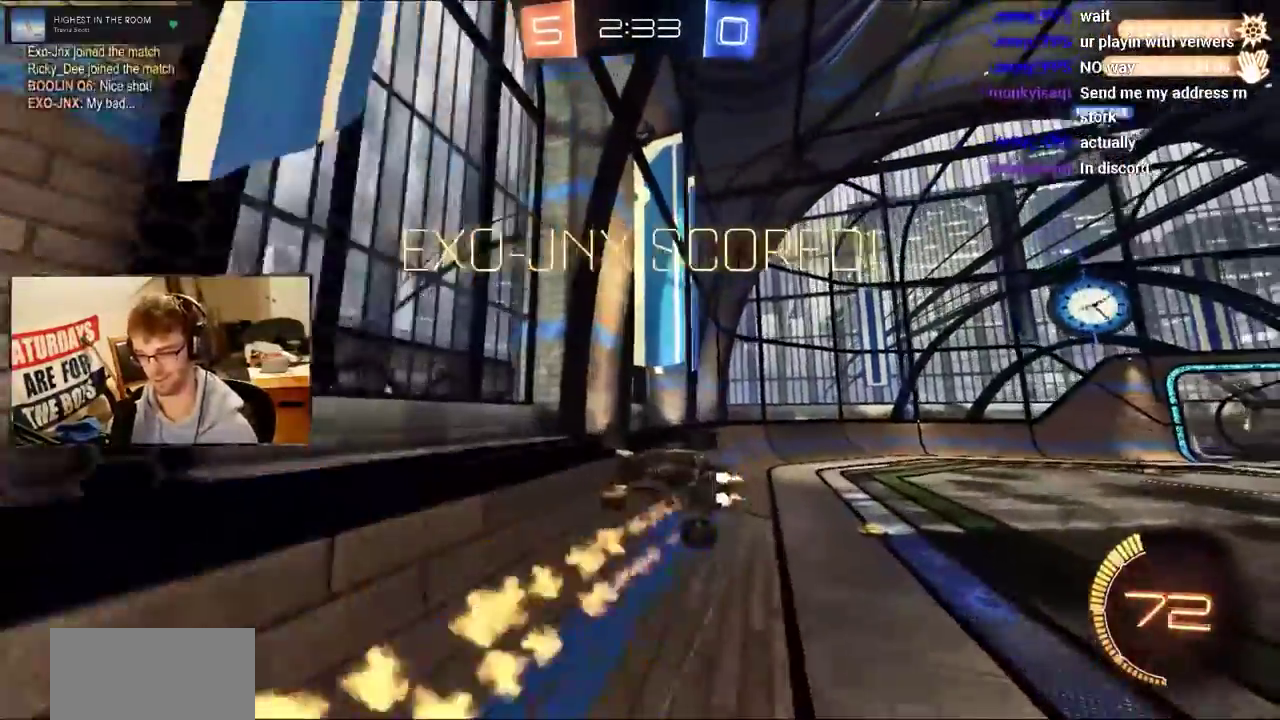
{"buttons": ["R2"], "events": []}
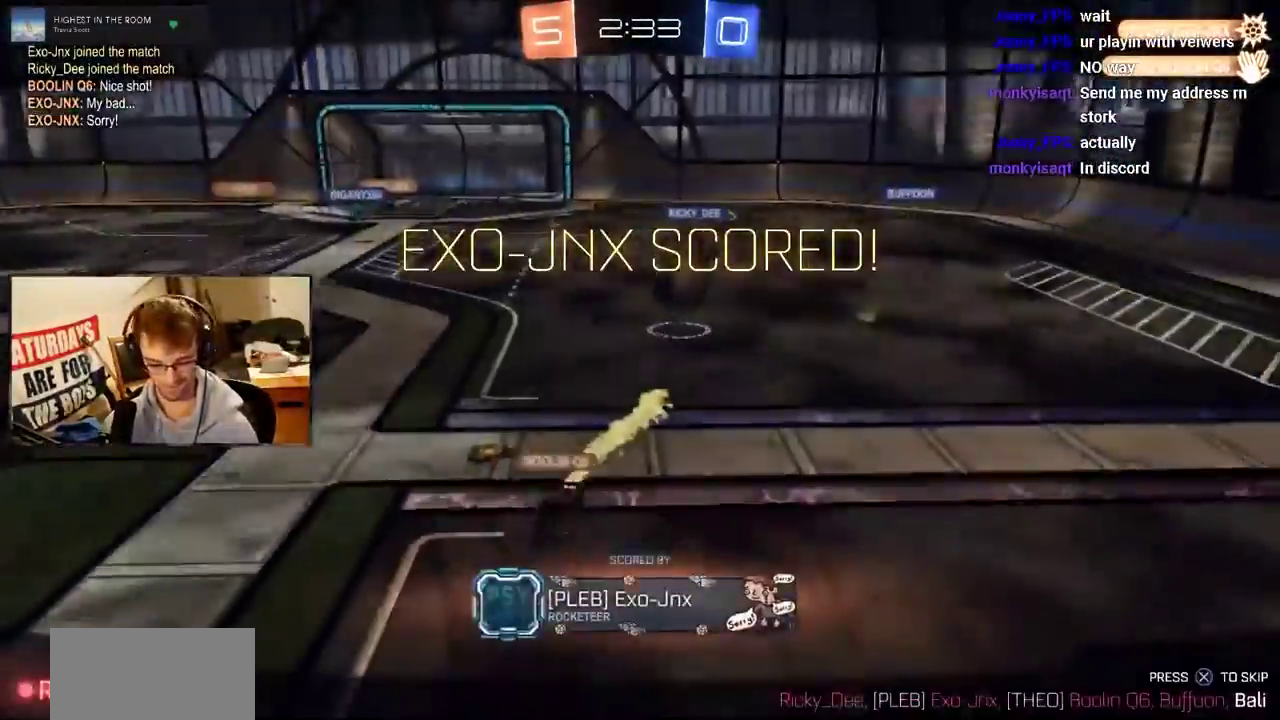
{"buttons": ["R2"], "events": [[167, "CROSS", "down"], [267, "CROSS", "up"]]}
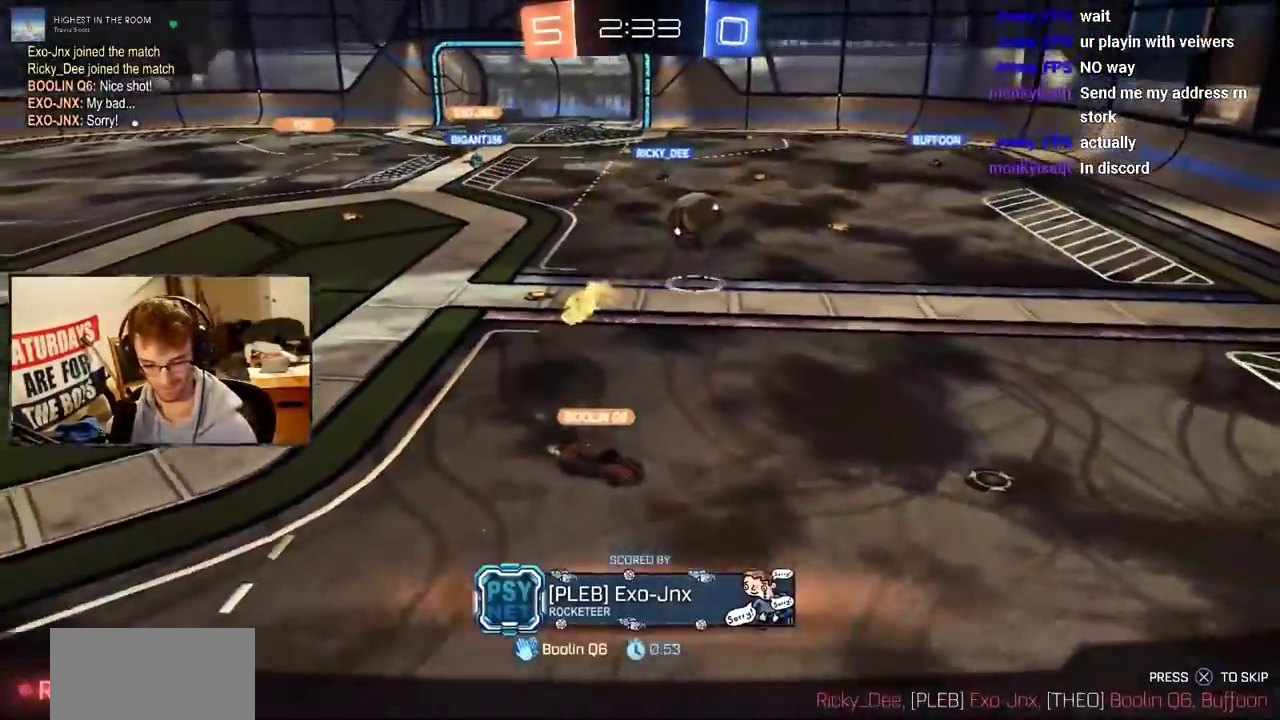
{"buttons": ["R2"], "events": []}
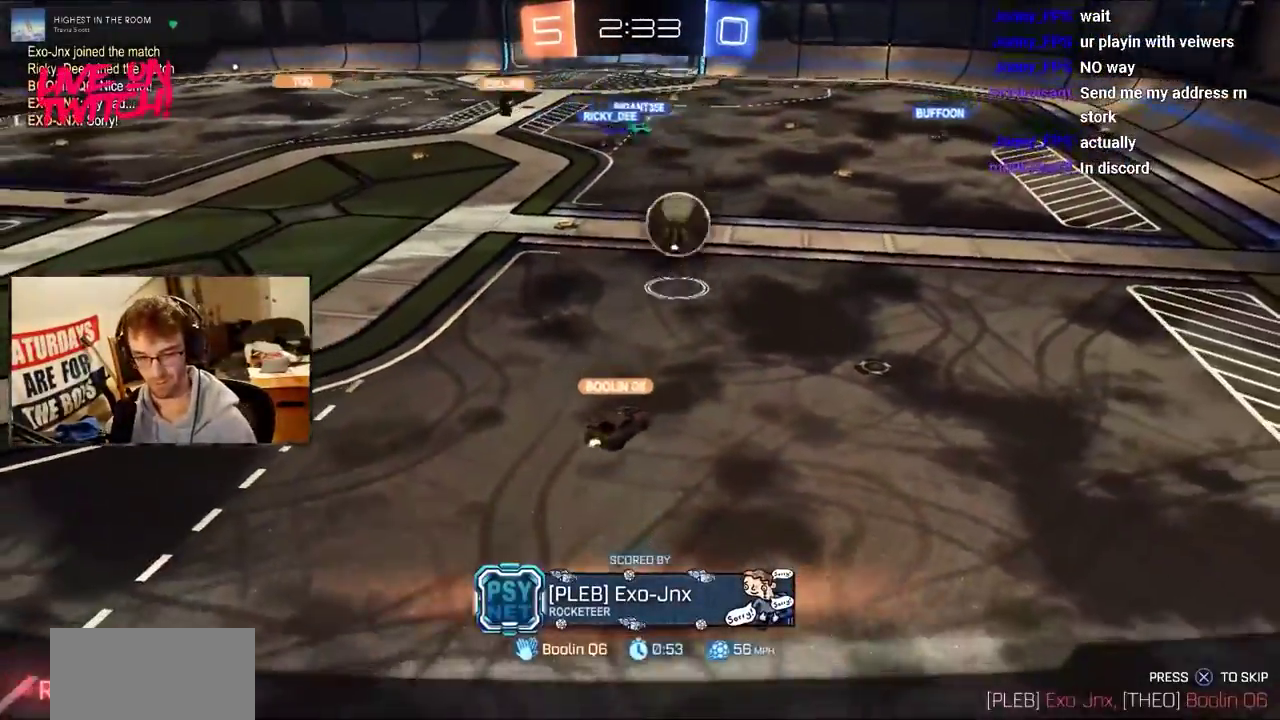
{"buttons": ["R2"], "events": []}
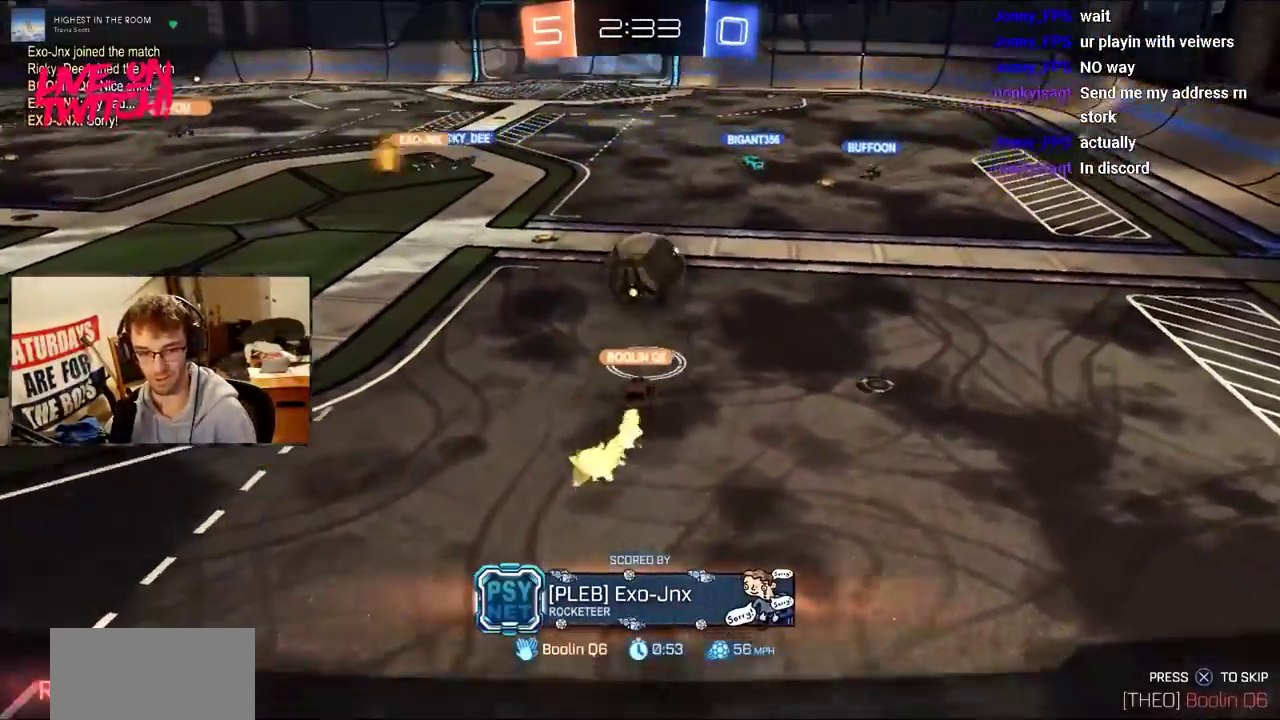
{"buttons": ["R2"], "events": [[200, "CROSS", "down"], [300, "CROSS", "up"]]}
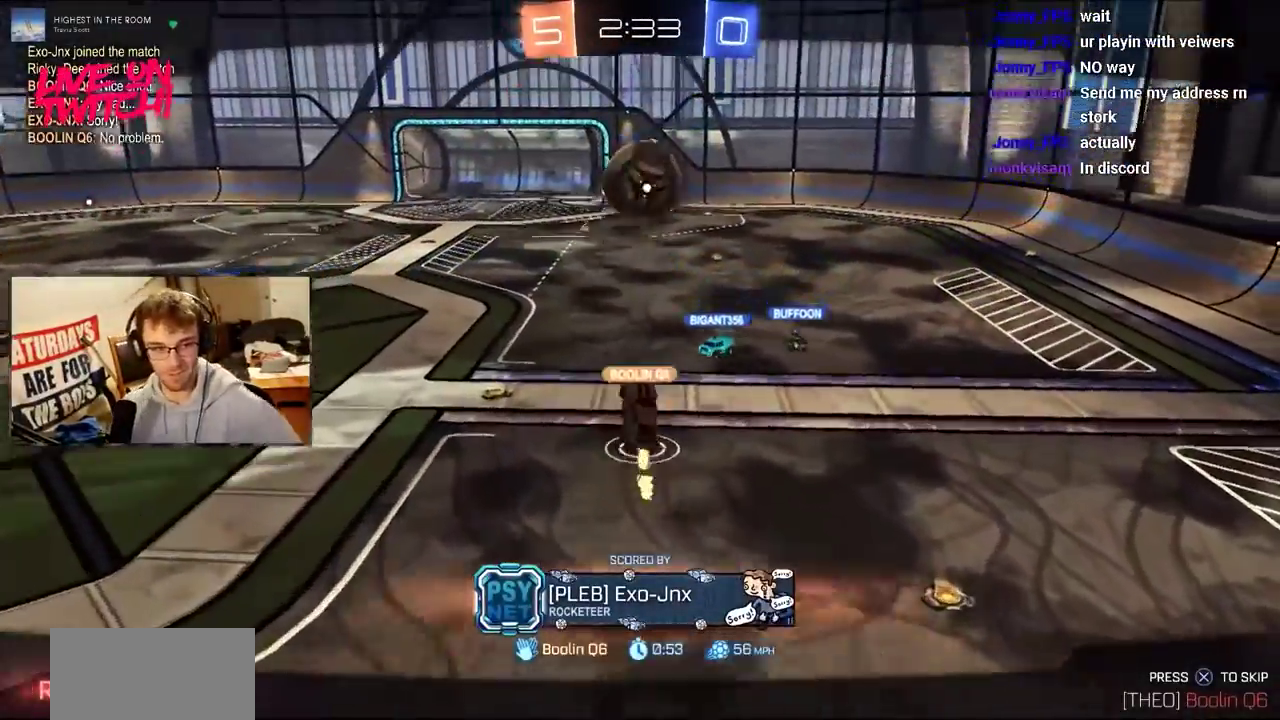
{"buttons": ["CROSS"], "events": [[83, "R2", "up"], [467, "CROSS", "down"]]}
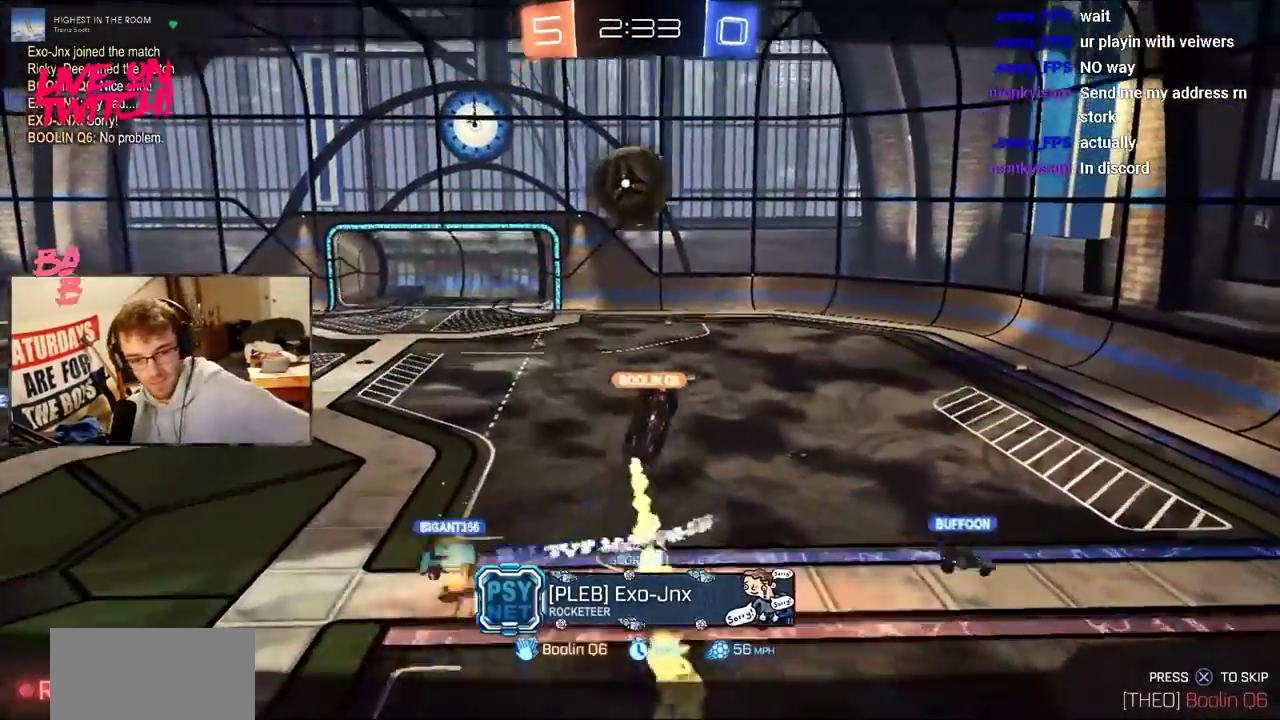
{"buttons": [], "events": [[117, "CROSS", "up"]]}
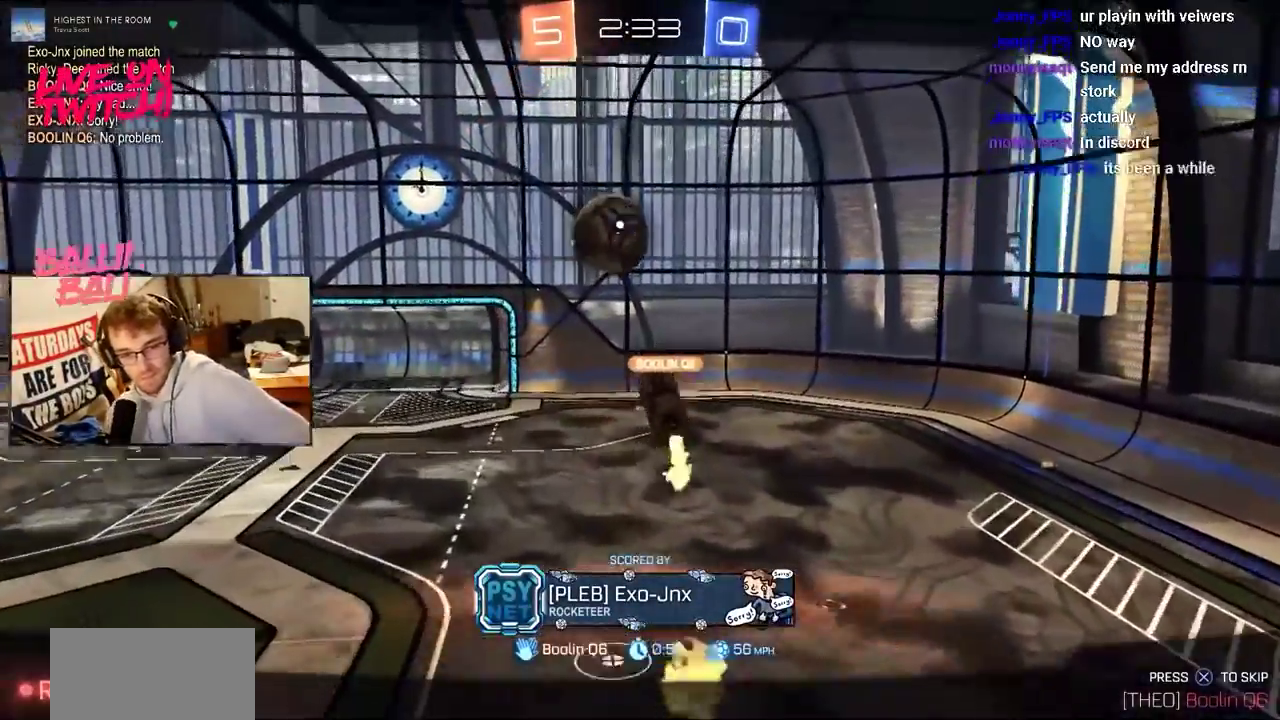
{"buttons": [], "events": [[66, "R2", "down"], [300, "R2", "up"]]}